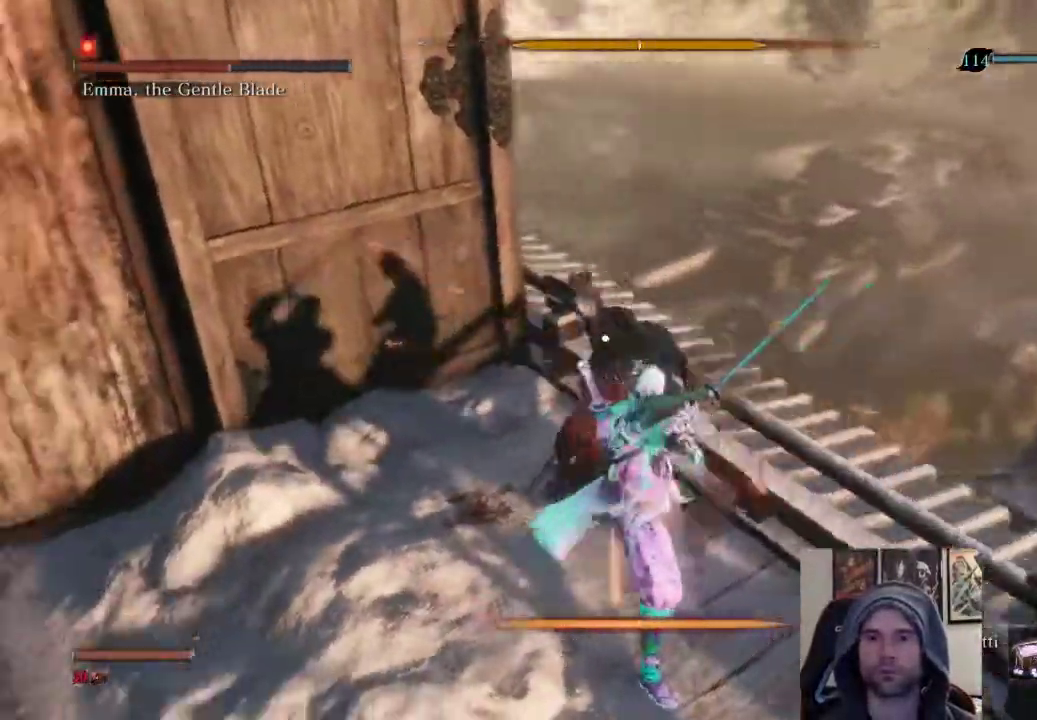
Gameplay with a controller (PlayStation layout); each line is a JSON object with the inputs held at the frame after it. "events" lists button and stick changes between this image and that frame as [ms after this image, input, new state], when the widget could be followed in between.
{"buttons": [], "left_stick": "down", "right_stick": "center", "events": []}
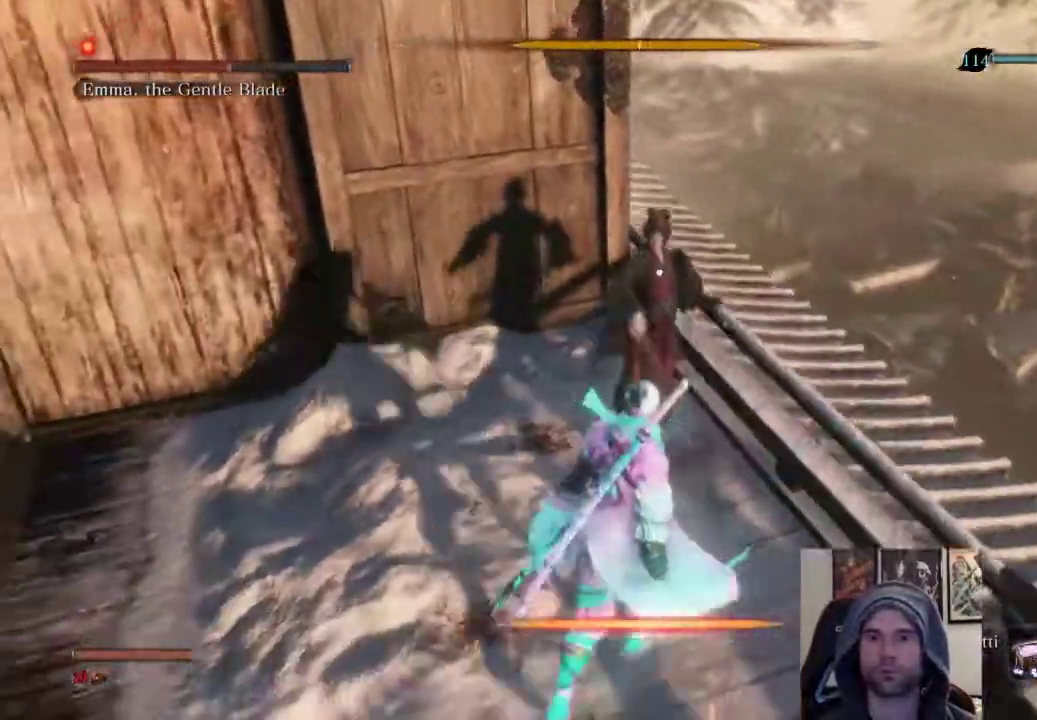
{"buttons": ["L1"], "left_stick": "center", "right_stick": "center", "events": [[67, "left_stick", "center"], [317, "L1", "down"]]}
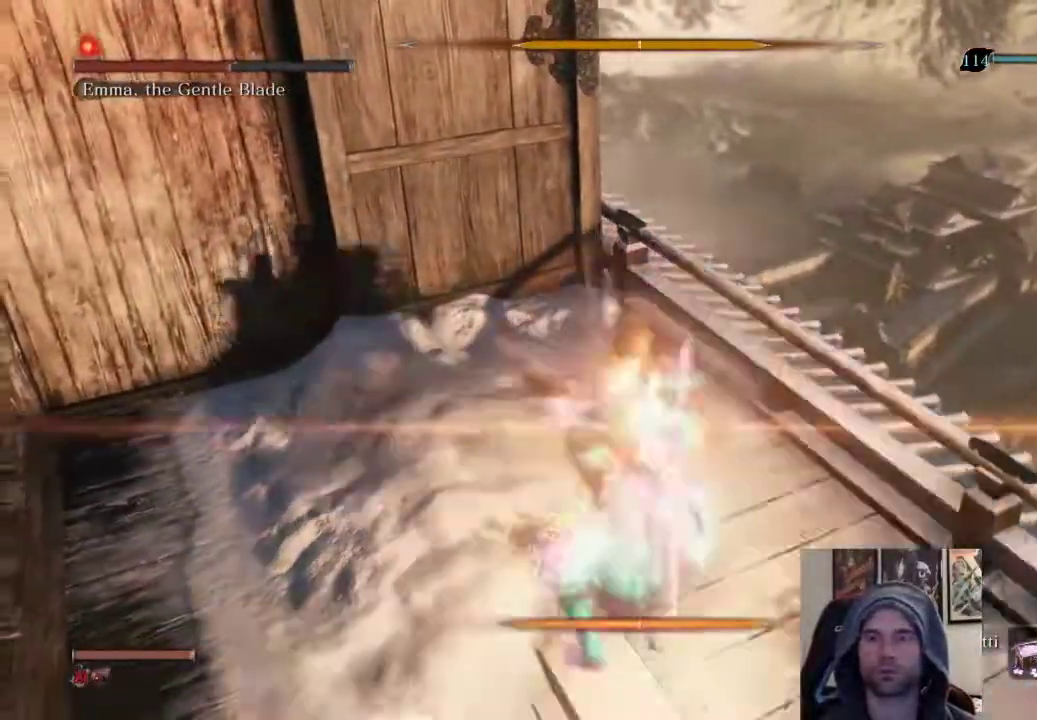
{"buttons": [], "left_stick": "center", "right_stick": "center", "events": [[67, "L1", "up"], [150, "R1", "down"], [250, "left_stick", "left"], [317, "R1", "up"], [417, "left_stick", "center"]]}
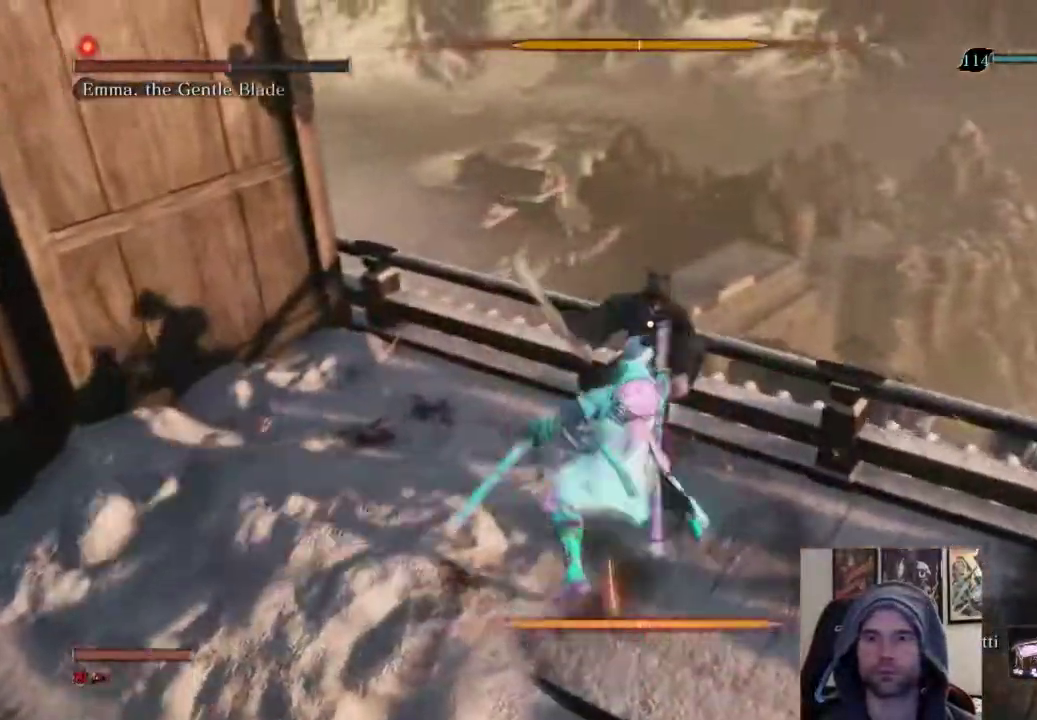
{"buttons": [], "left_stick": "center", "right_stick": "center", "events": [[350, "R1", "down"], [483, "R1", "up"]]}
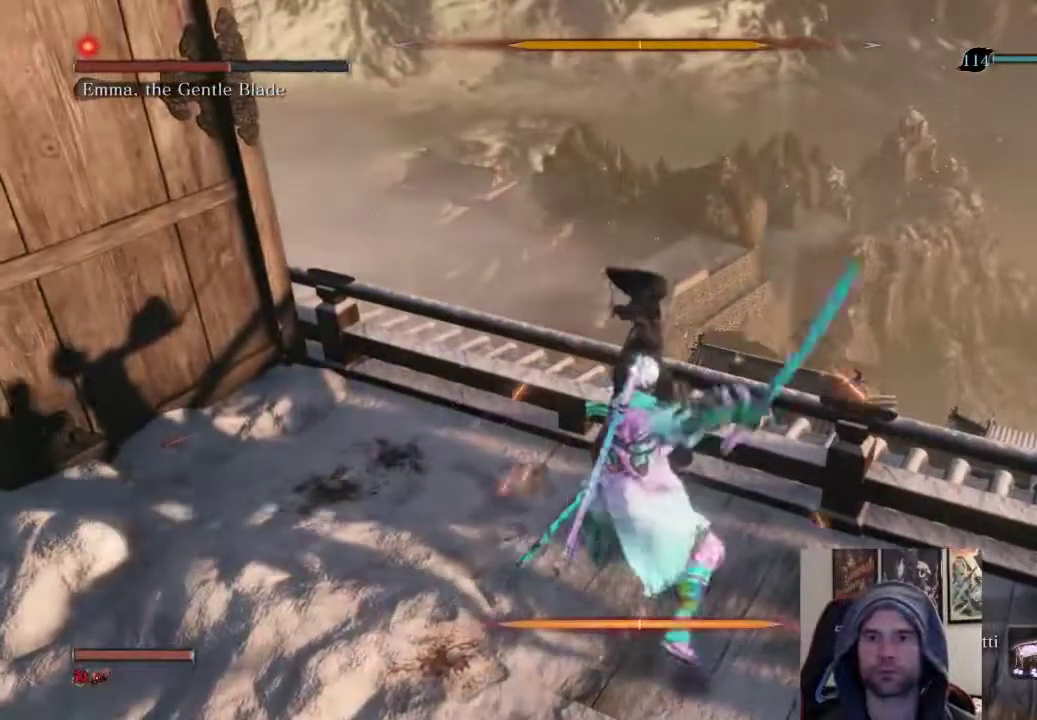
{"buttons": [], "left_stick": "center", "right_stick": "center", "events": []}
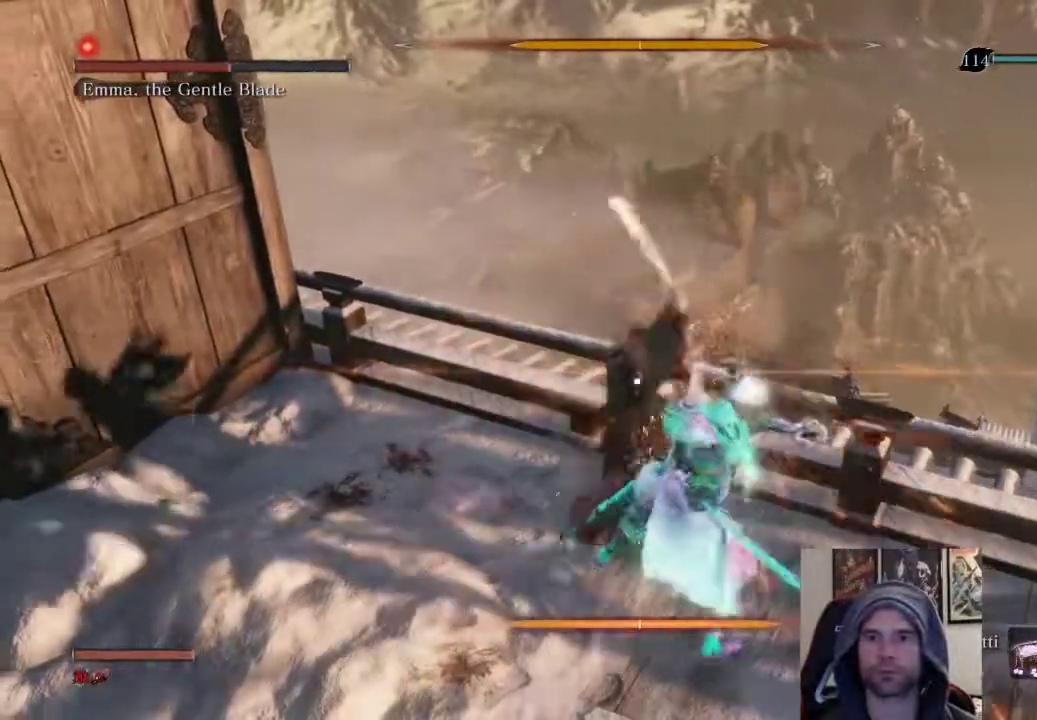
{"buttons": ["L1"], "left_stick": "center", "right_stick": "center", "events": [[350, "L1", "down"]]}
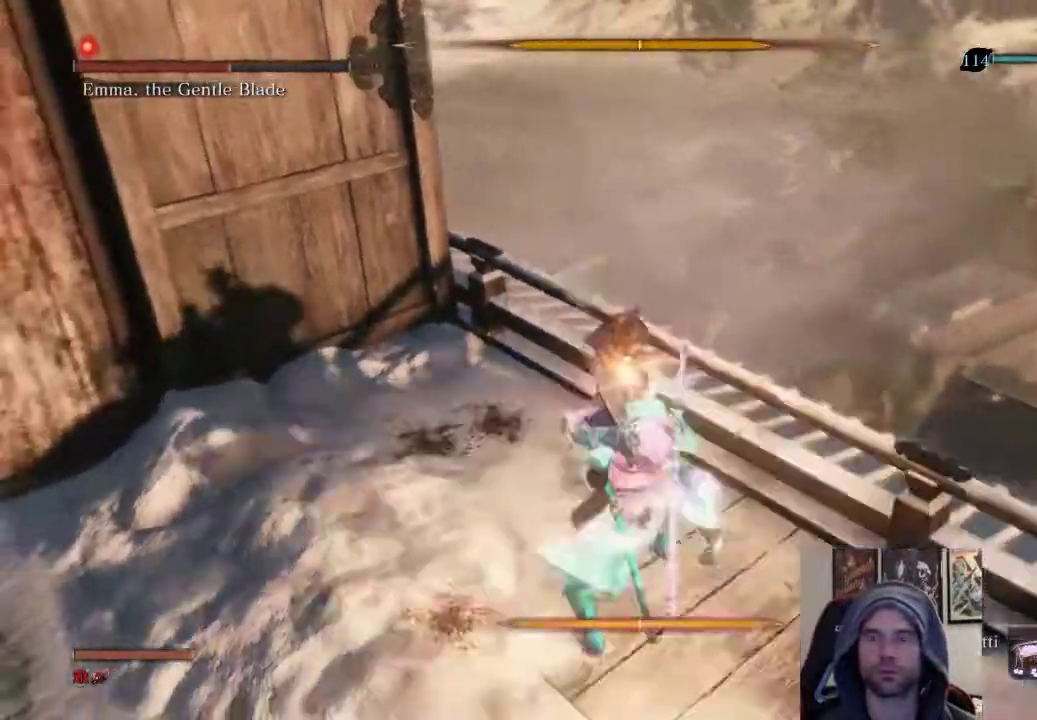
{"buttons": [], "left_stick": "center", "right_stick": "center", "events": [[83, "L1", "up"], [167, "R1", "down"], [350, "R1", "up"]]}
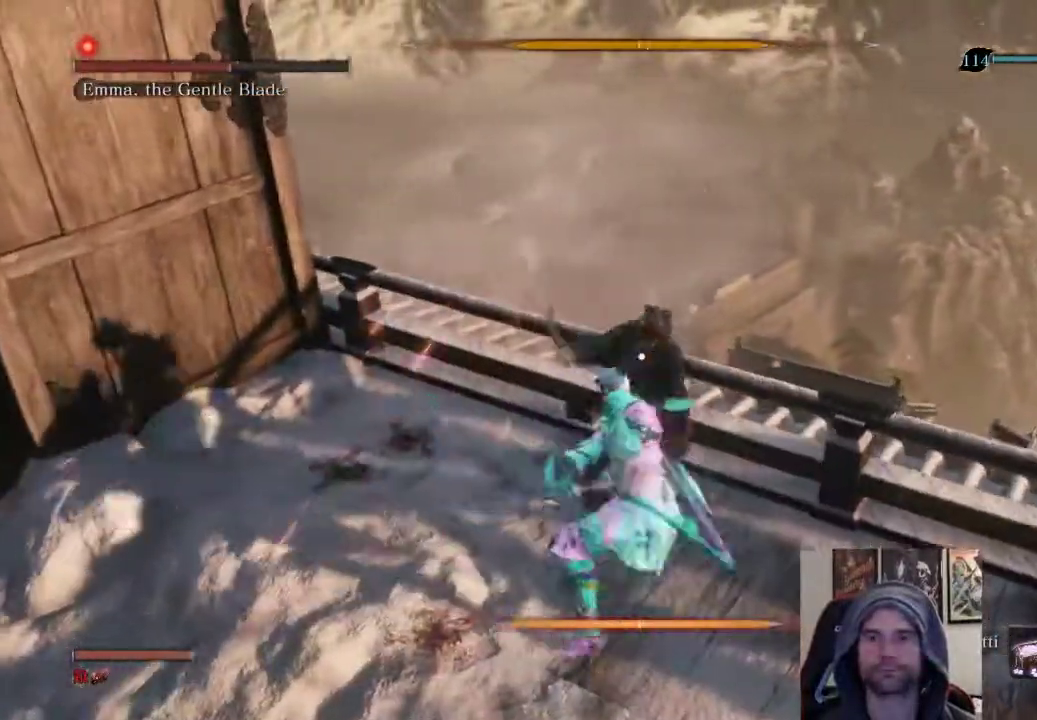
{"buttons": [], "left_stick": "center", "right_stick": "center", "events": []}
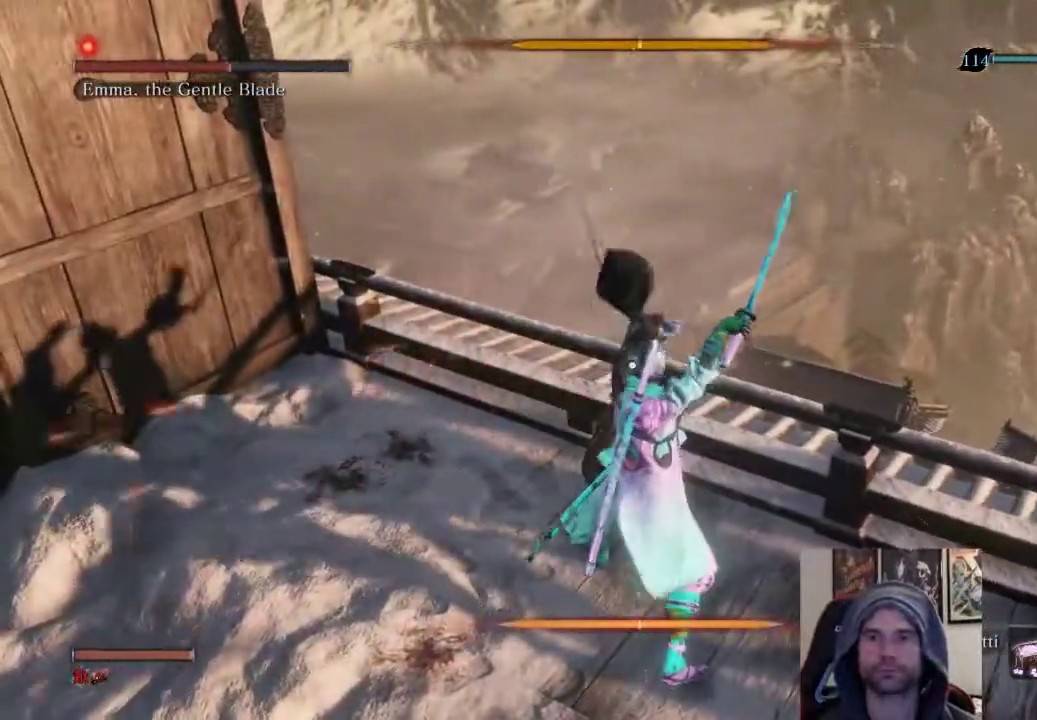
{"buttons": ["L1"], "left_stick": "center", "right_stick": "center", "events": [[83, "left_stick", "down"], [300, "L1", "down"], [317, "left_stick", "center"]]}
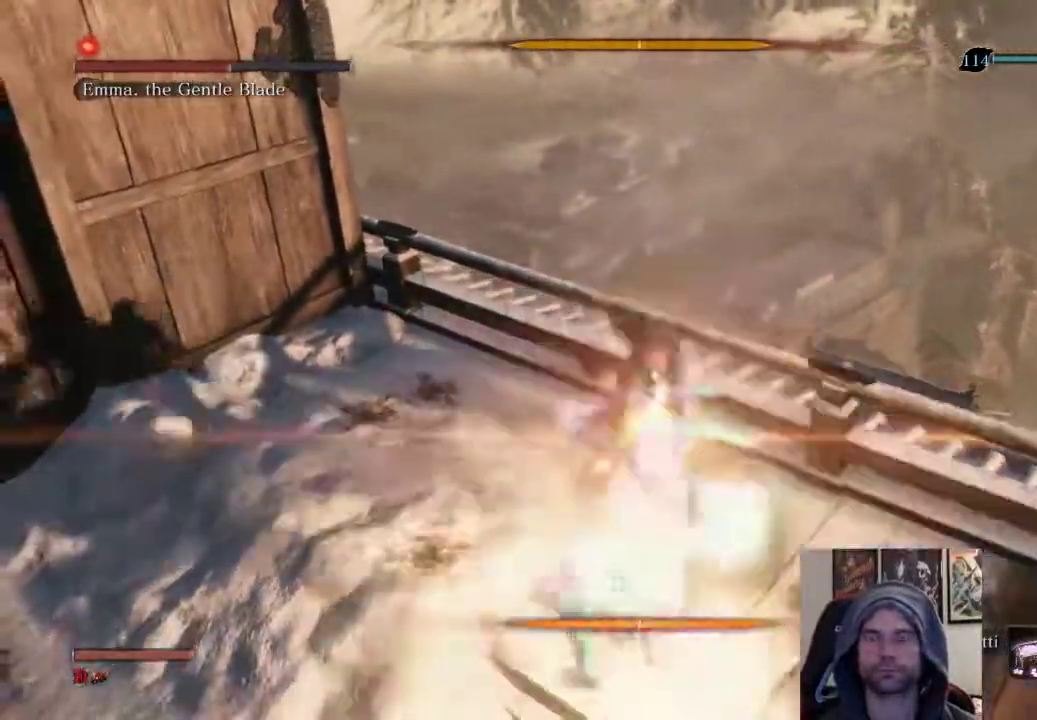
{"buttons": [], "left_stick": "up", "right_stick": "center", "events": [[17, "L1", "up"], [67, "R1", "down"], [167, "R1", "up"], [183, "left_stick", "up"], [233, "R1", "down"], [367, "R1", "up"]]}
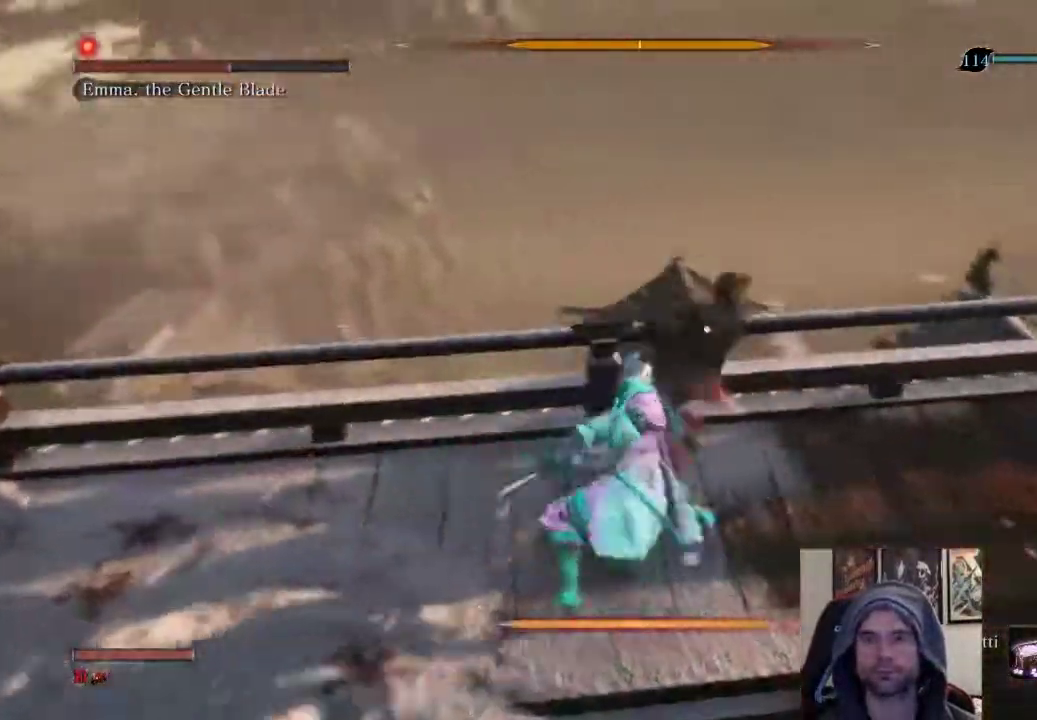
{"buttons": [], "left_stick": "up", "right_stick": "center", "events": [[183, "left_stick", "center"], [267, "R1", "down"], [400, "R1", "up"], [450, "left_stick", "up"]]}
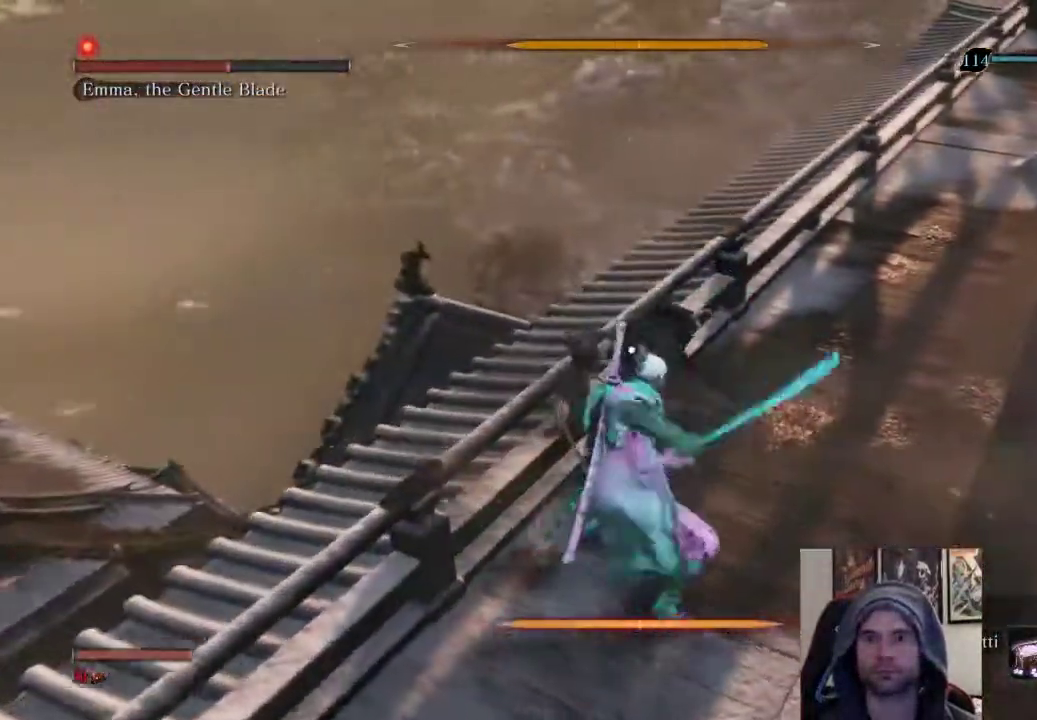
{"buttons": [], "left_stick": "up", "right_stick": "center", "events": []}
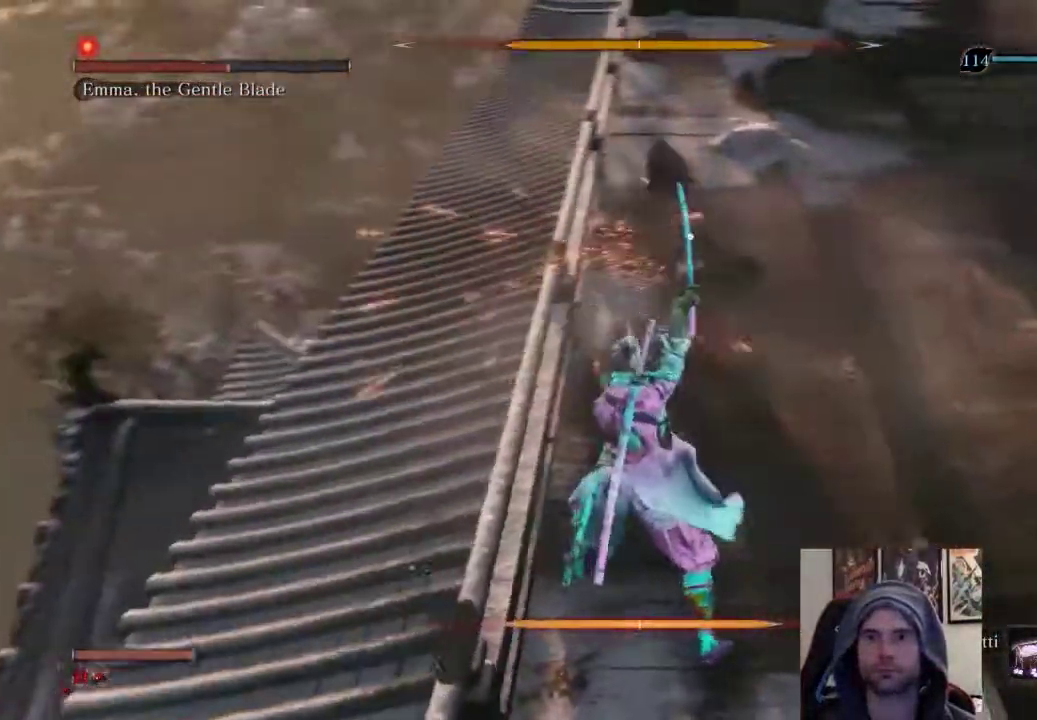
{"buttons": ["L1"], "left_stick": "center", "right_stick": "center", "events": [[400, "left_stick", "center"], [433, "L1", "down"]]}
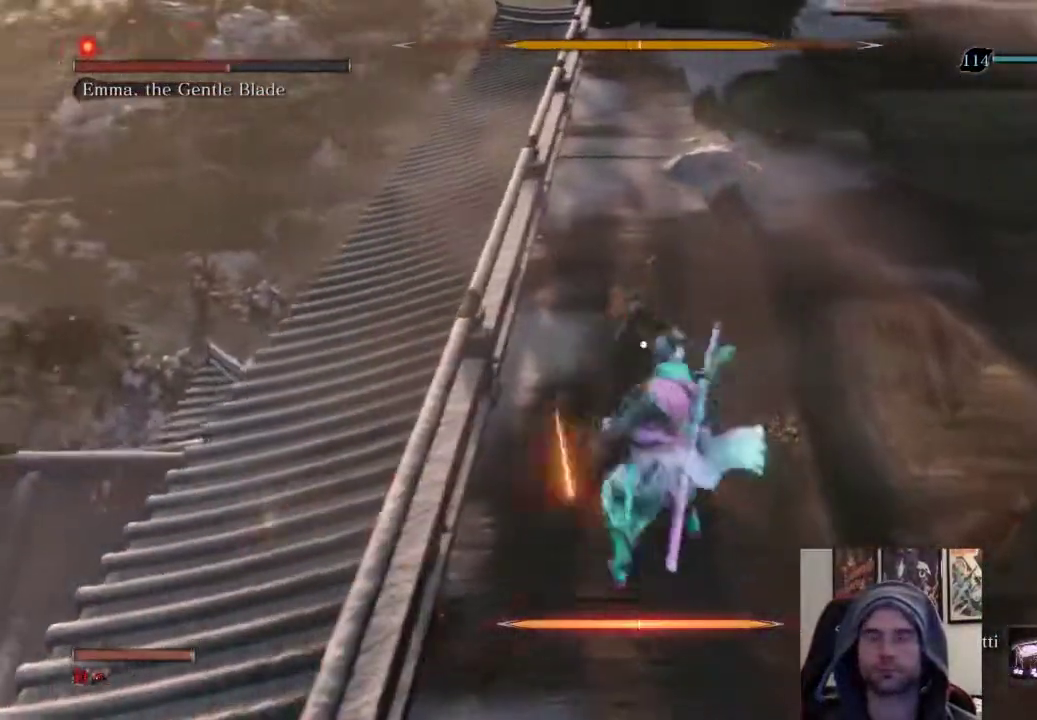
{"buttons": [], "left_stick": "up", "right_stick": "center", "events": [[83, "L1", "up"], [133, "R1", "down"], [150, "left_stick", "up-right"], [217, "R1", "up"], [267, "left_stick", "up"], [300, "R1", "down"], [433, "R1", "up"]]}
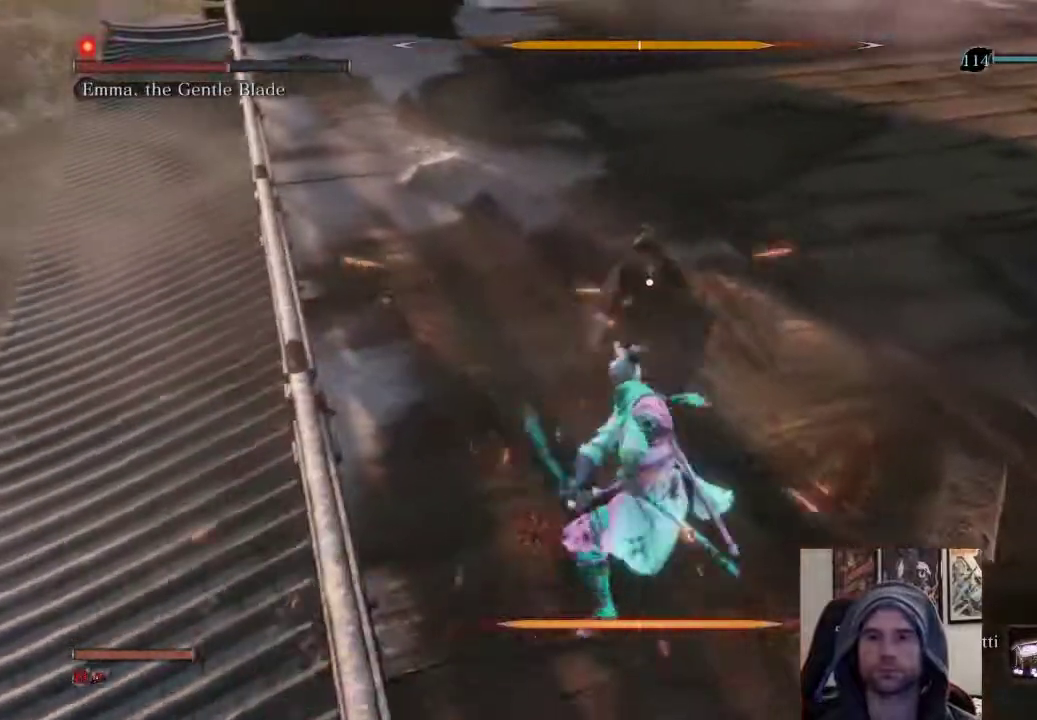
{"buttons": [], "left_stick": "center", "right_stick": "center", "events": [[383, "left_stick", "center"]]}
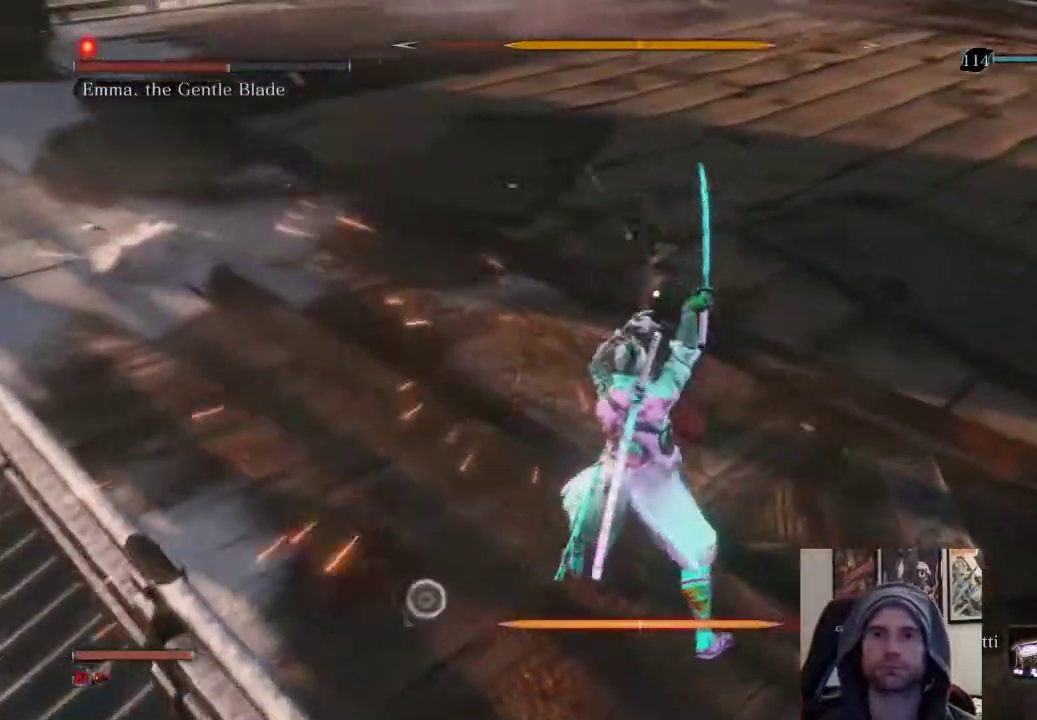
{"buttons": ["L1"], "left_stick": "center", "right_stick": "center", "events": [[333, "L1", "down"]]}
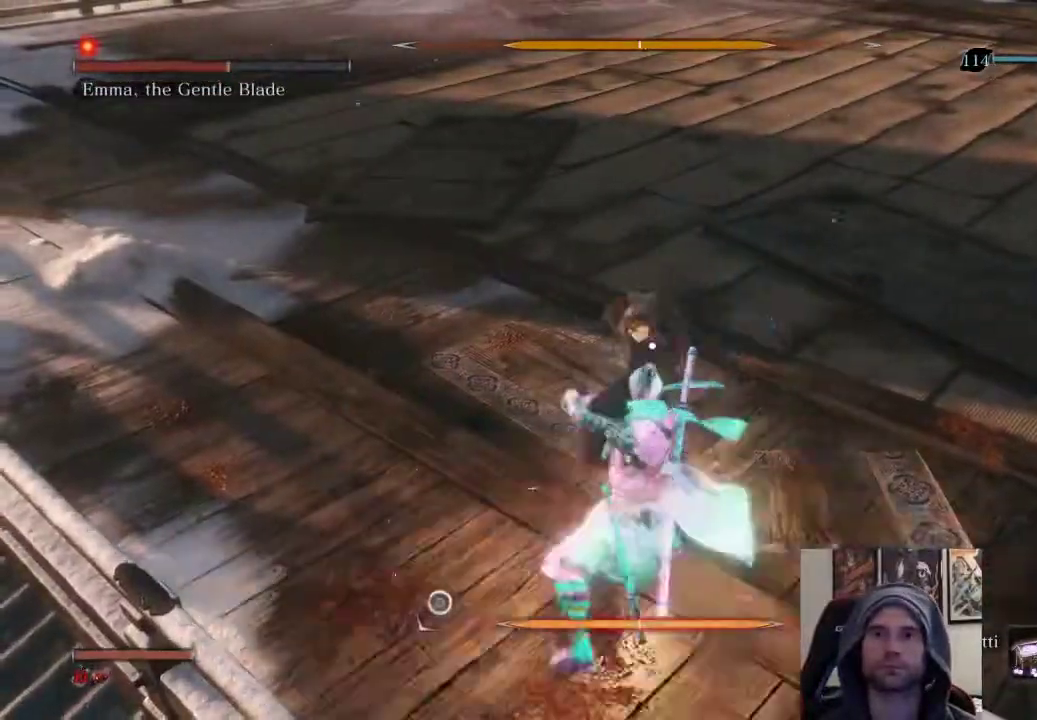
{"buttons": [], "left_stick": "up", "right_stick": "center", "events": [[33, "L1", "up"], [33, "left_stick", "up"], [100, "R1", "down"], [283, "R1", "up"]]}
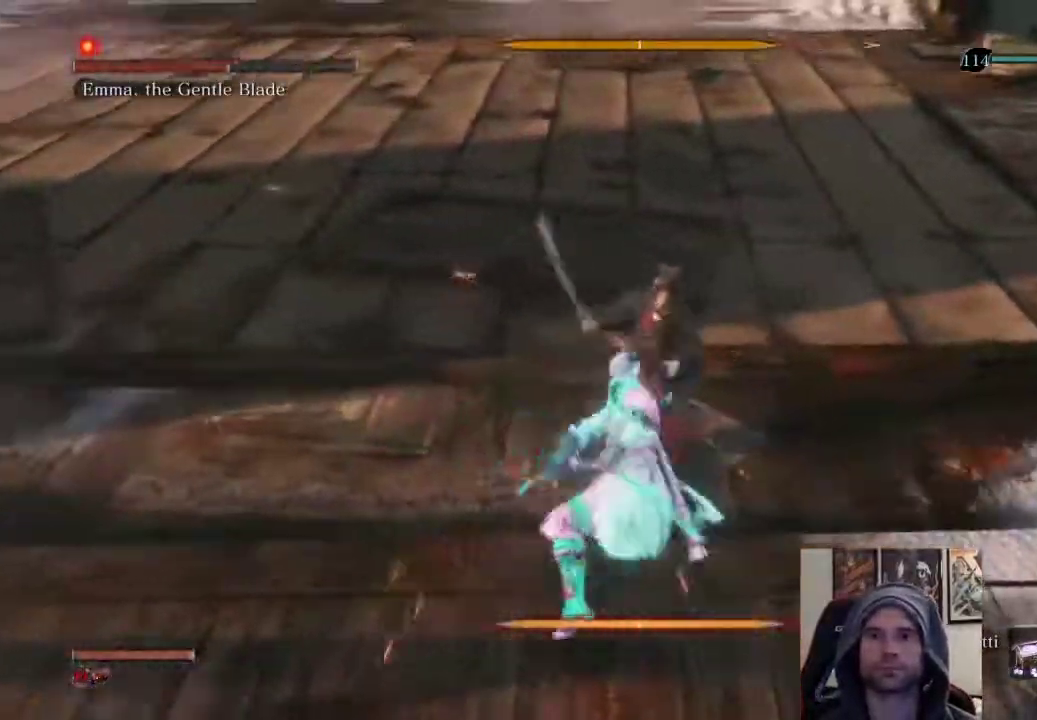
{"buttons": [], "left_stick": "center", "right_stick": "center", "events": [[300, "left_stick", "center"]]}
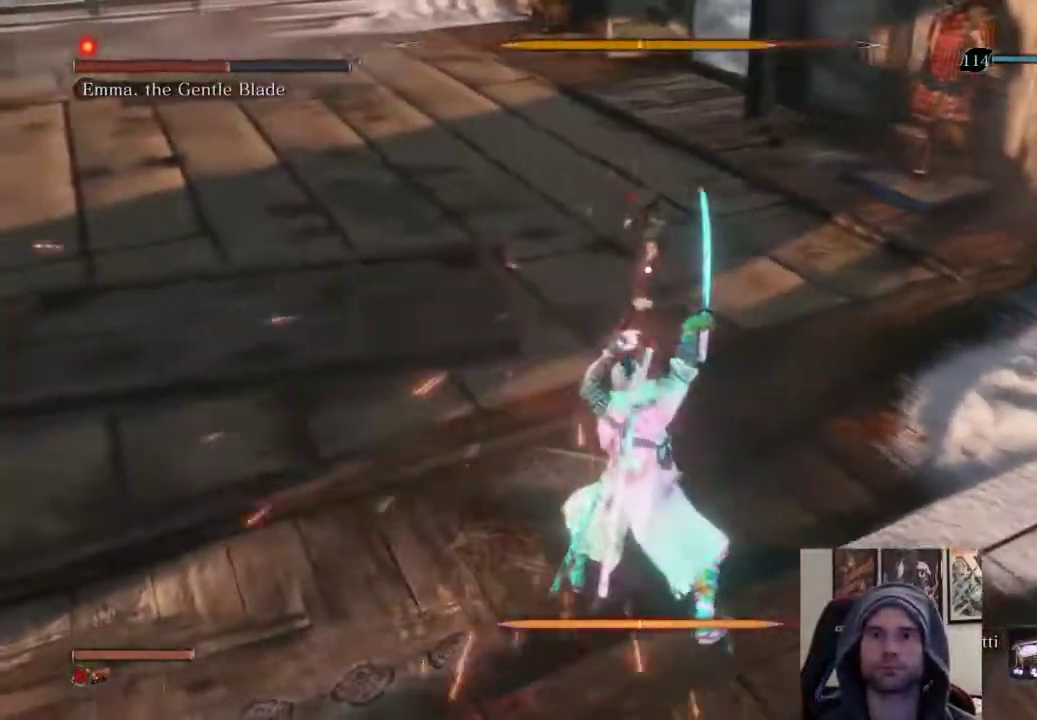
{"buttons": [], "left_stick": "center", "right_stick": "center", "events": [[283, "L1", "down"], [483, "L1", "up"]]}
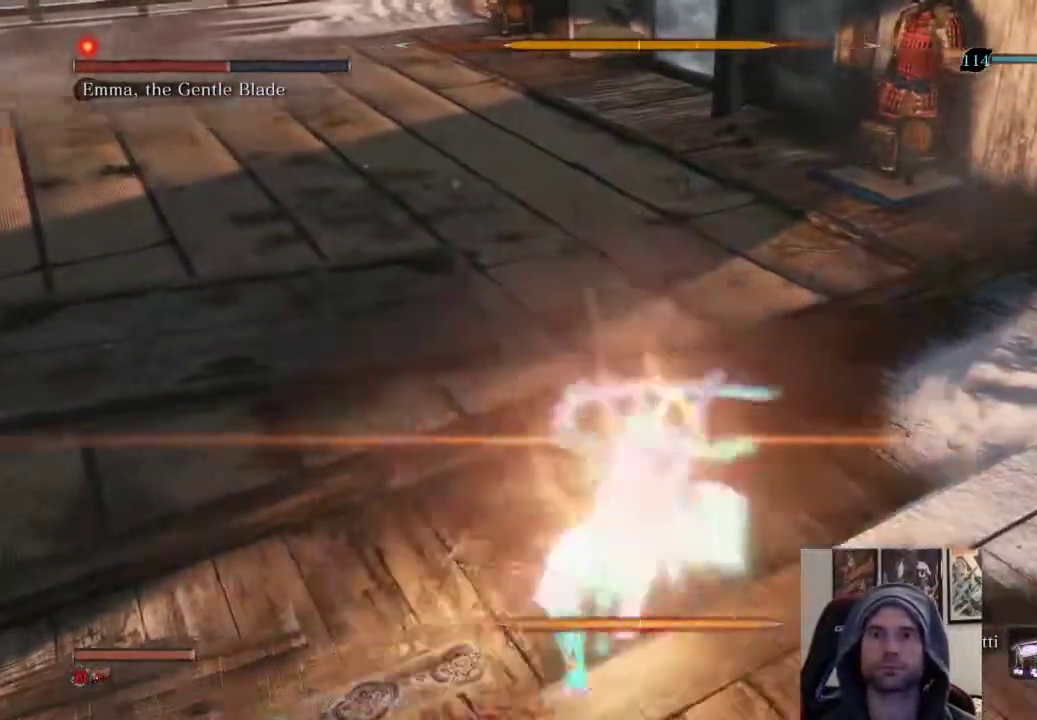
{"buttons": [], "left_stick": "up", "right_stick": "center", "events": [[33, "left_stick", "up"], [67, "R1", "down"], [250, "R1", "up"]]}
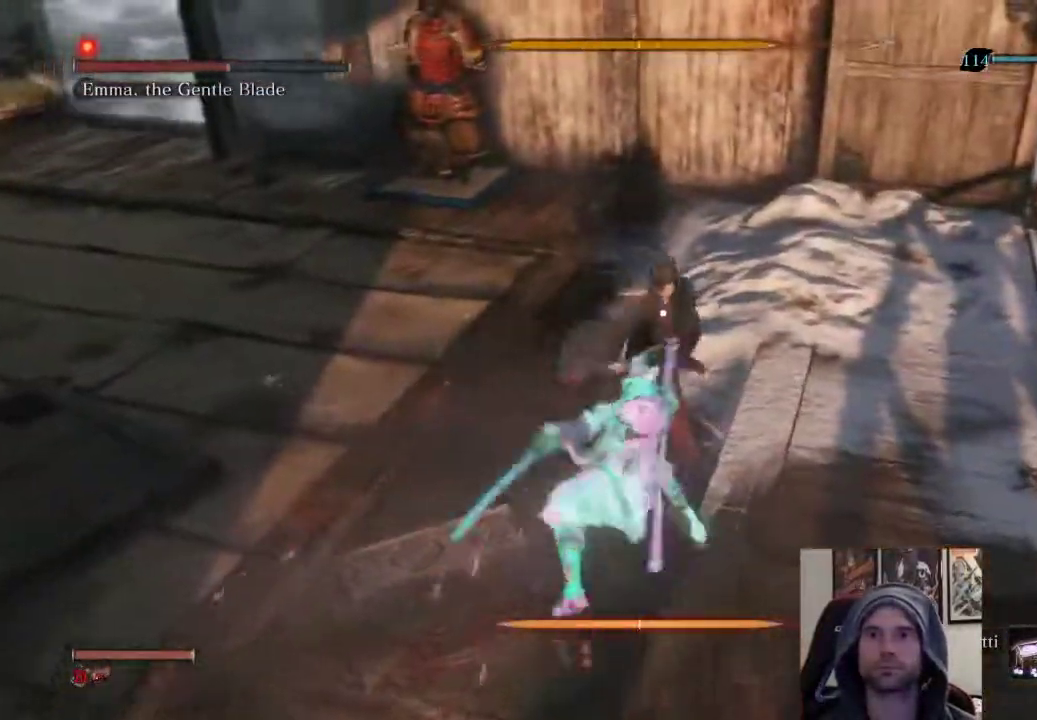
{"buttons": [], "left_stick": "center", "right_stick": "center", "events": [[233, "left_stick", "center"], [317, "R1", "down"], [467, "R1", "up"]]}
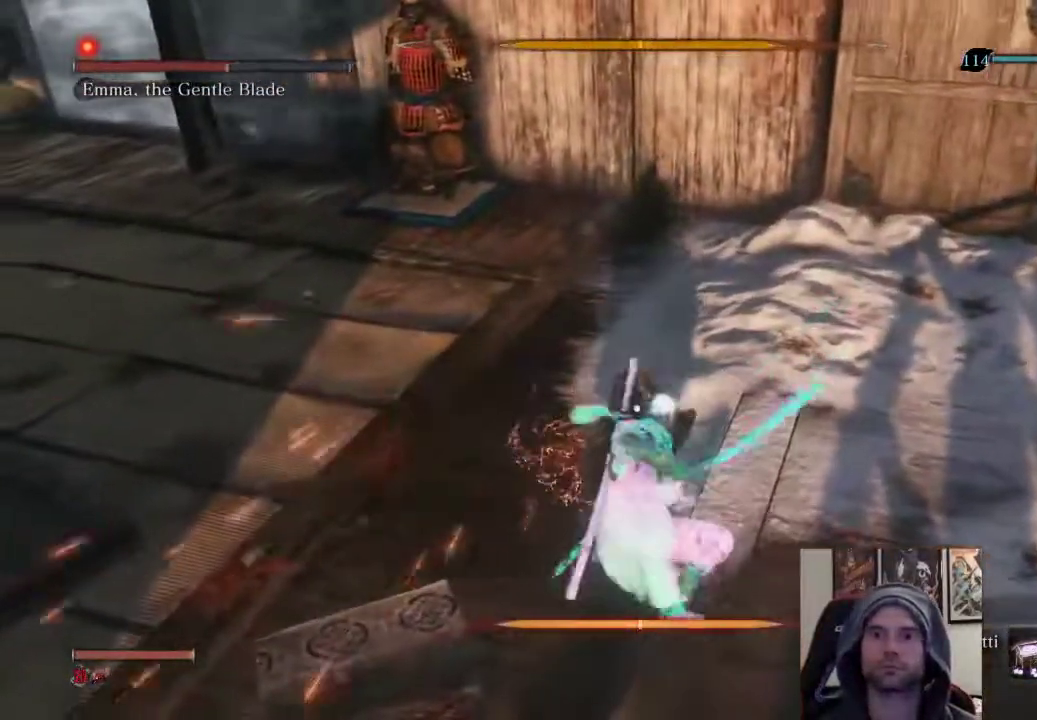
{"buttons": ["CIRCLE"], "left_stick": "down-left", "right_stick": "center", "events": [[33, "left_stick", "left"], [100, "left_stick", "down-left"], [417, "CIRCLE", "down"]]}
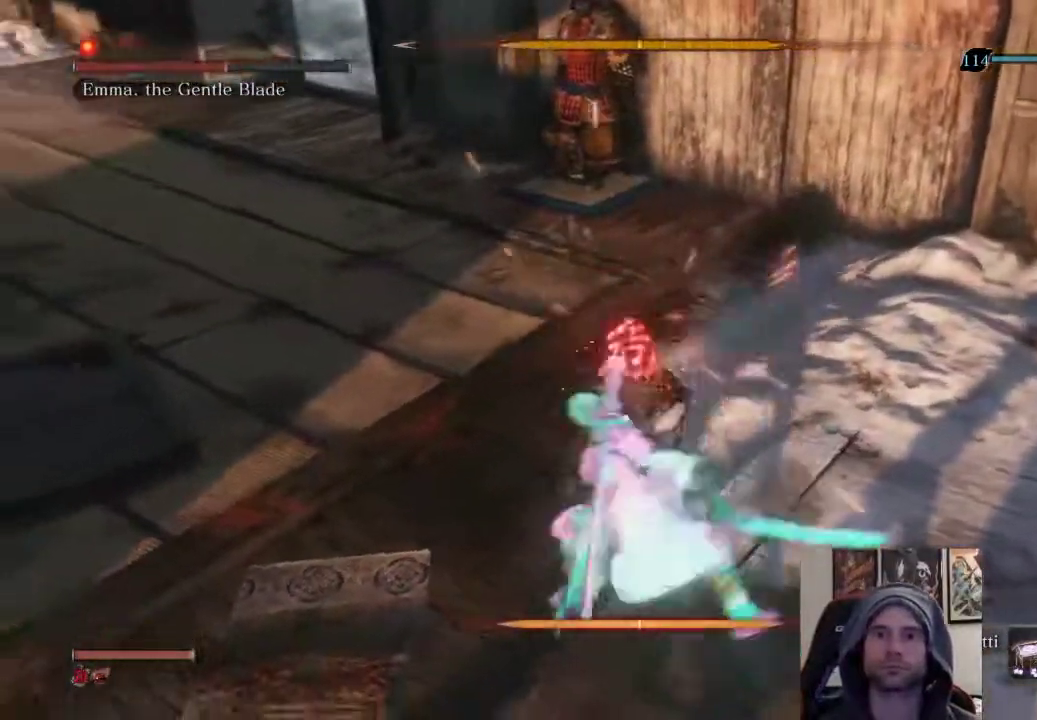
{"buttons": ["CIRCLE"], "left_stick": "down-left", "right_stick": "center", "events": []}
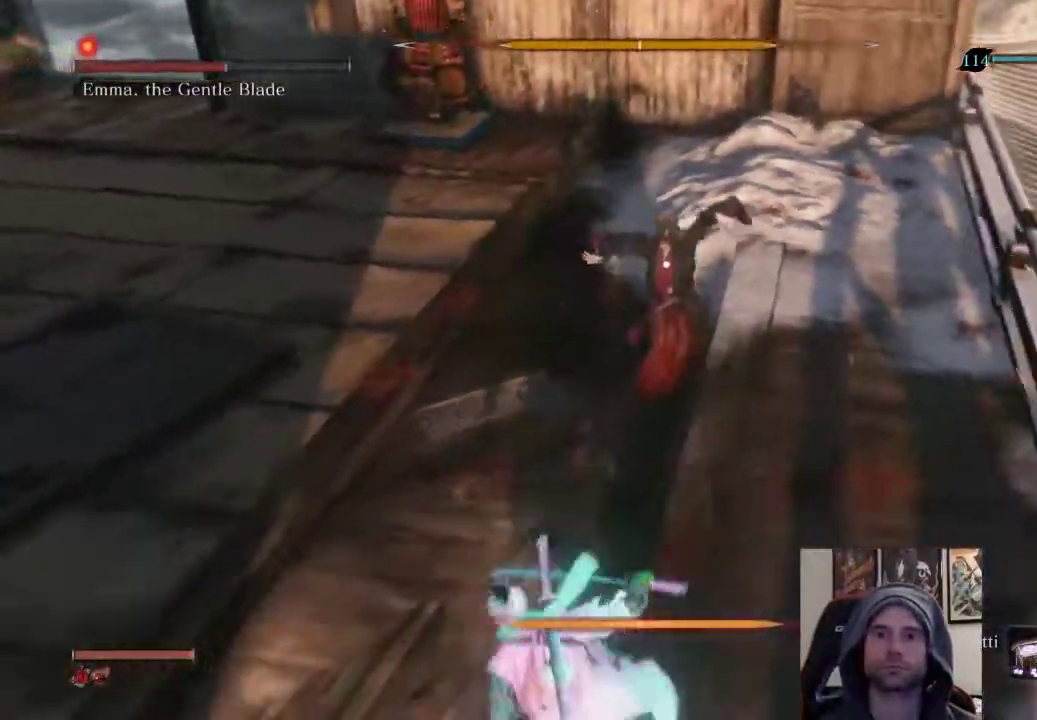
{"buttons": [], "left_stick": "up-left", "right_stick": "center", "events": [[217, "left_stick", "left"], [317, "CIRCLE", "up"], [483, "left_stick", "up-left"]]}
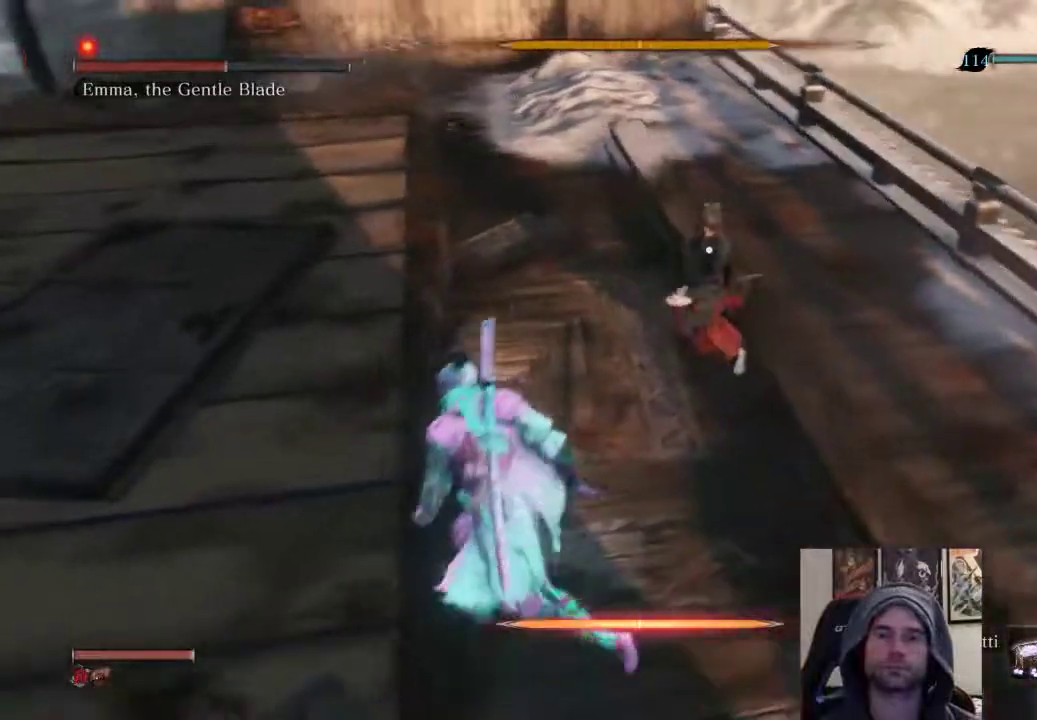
{"buttons": [], "left_stick": "center", "right_stick": "center", "events": [[50, "R1", "down"], [200, "R1", "up"], [267, "left_stick", "center"], [417, "R1", "down"], [500, "R1", "up"]]}
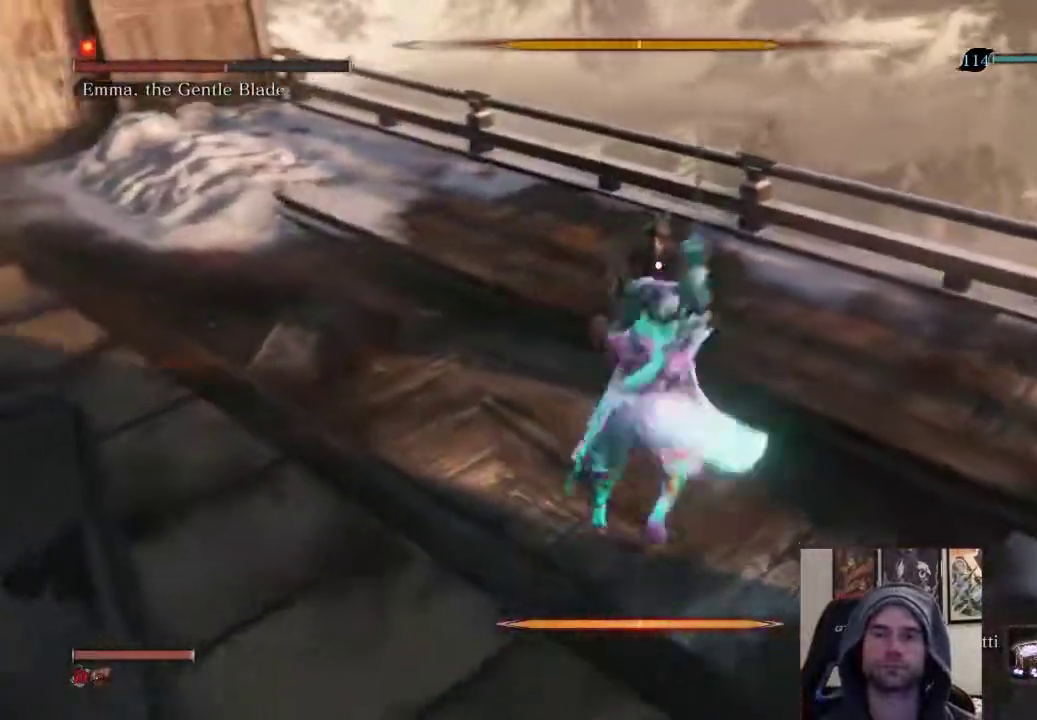
{"buttons": [], "left_stick": "up", "right_stick": "center", "events": [[100, "R1", "down"], [117, "left_stick", "up"], [183, "R1", "up"], [250, "R1", "down"], [400, "R1", "up"]]}
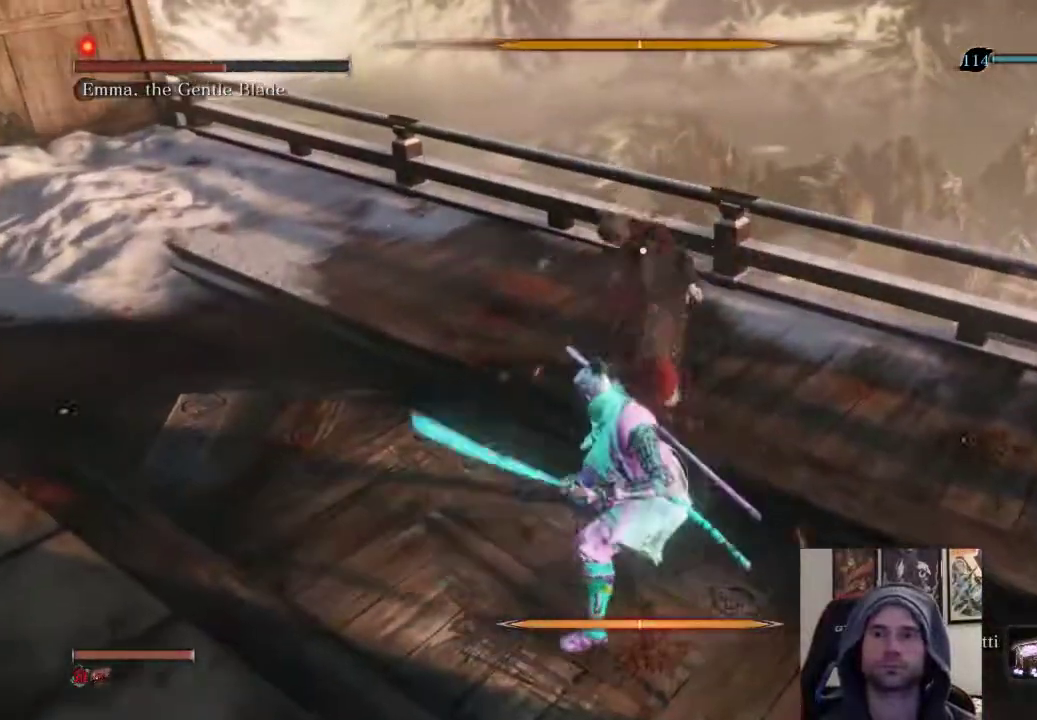
{"buttons": [], "left_stick": "up", "right_stick": "center", "events": []}
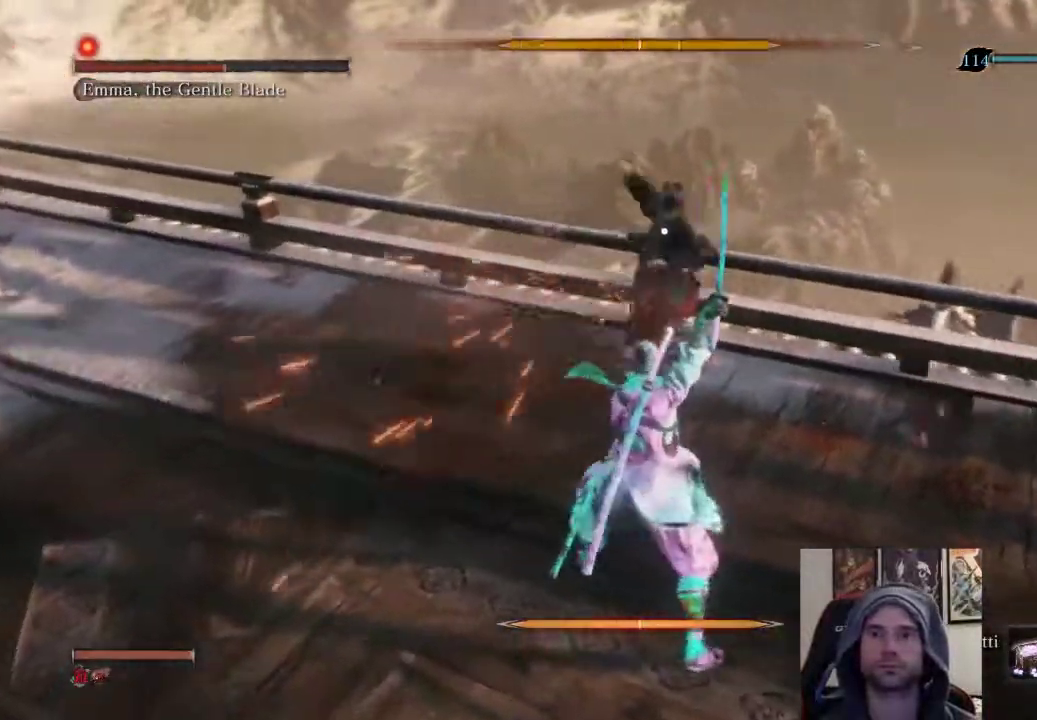
{"buttons": ["L1"], "left_stick": "center", "right_stick": "center", "events": [[50, "left_stick", "center"], [417, "L1", "down"]]}
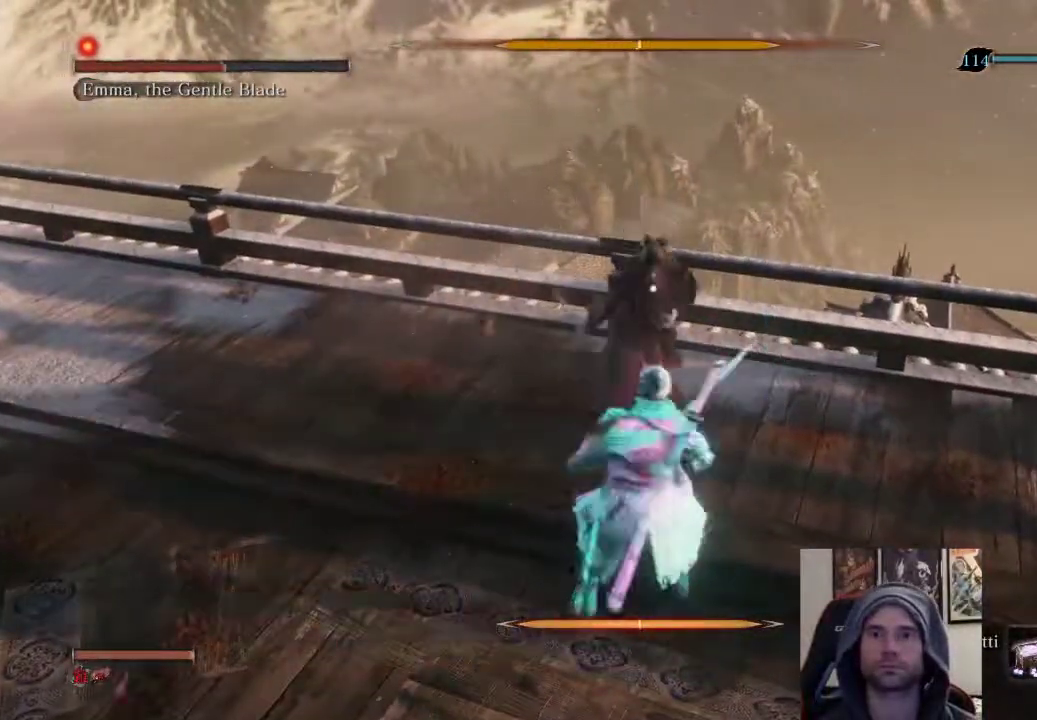
{"buttons": [], "left_stick": "up", "right_stick": "center", "events": [[100, "R1", "down"], [133, "L1", "up"], [167, "R1", "up"], [167, "left_stick", "up"], [283, "R1", "down"], [400, "R1", "up"]]}
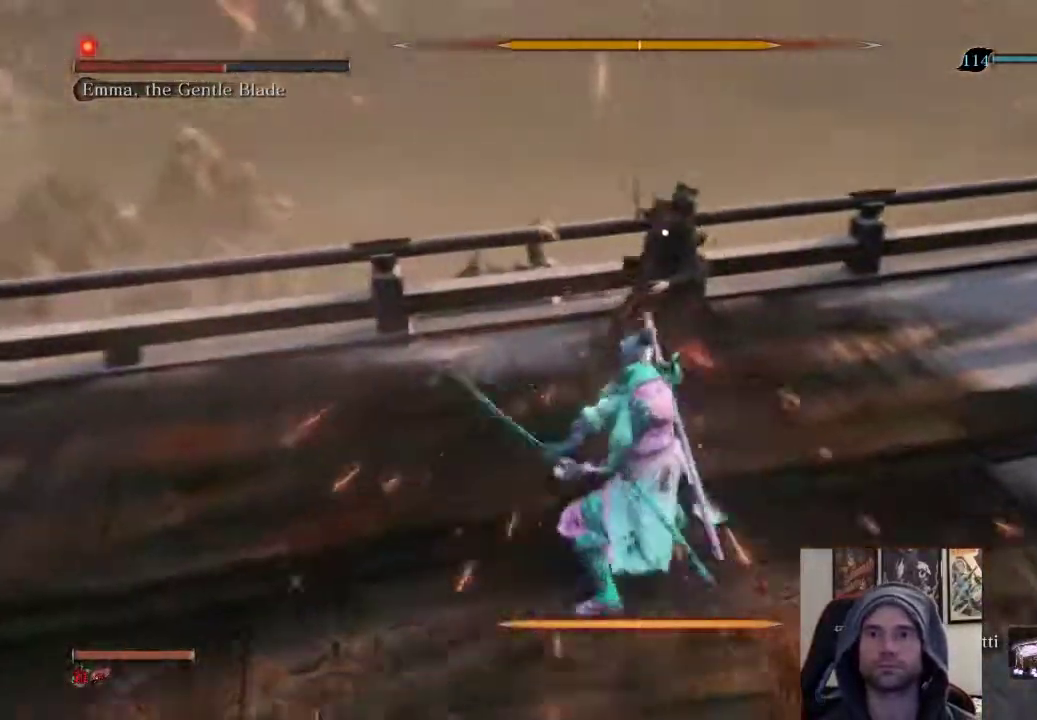
{"buttons": [], "left_stick": "center", "right_stick": "center", "events": [[383, "left_stick", "center"]]}
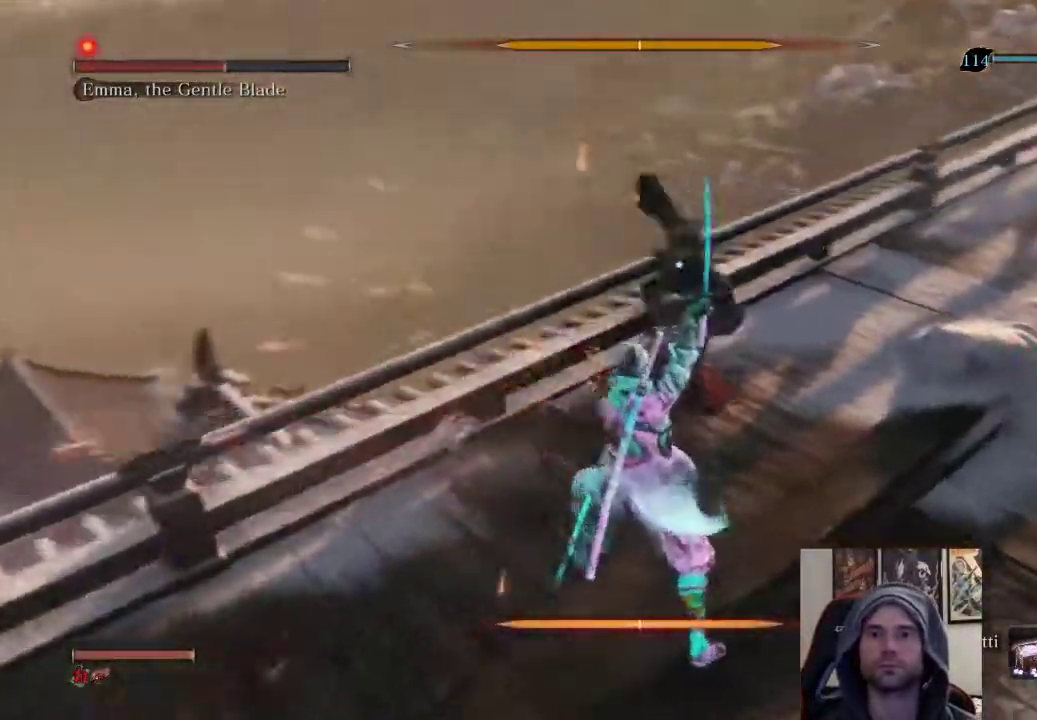
{"buttons": ["L1"], "left_stick": "center", "right_stick": "center", "events": [[450, "L1", "down"]]}